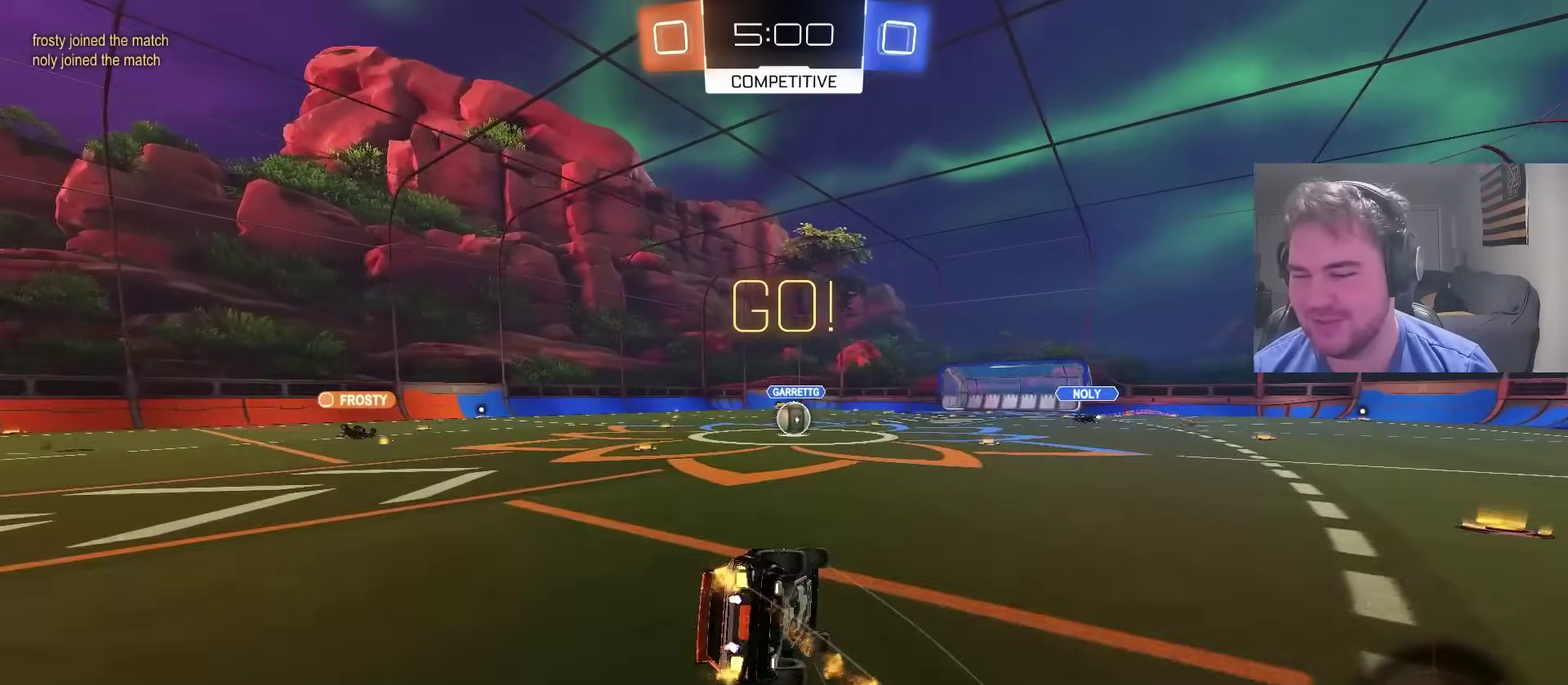
Gameplay with a controller (PlayStation layout); each line is a JSON object with the inputs held at the frame after it. "events" lists button and stick changes between this image and that frame as [ms after this image, input, new state], when the widget could be followed in between. Not read: L1 R1.
{"buttons": ["R2"], "left_stick": "down-left", "right_stick": "center", "events": []}
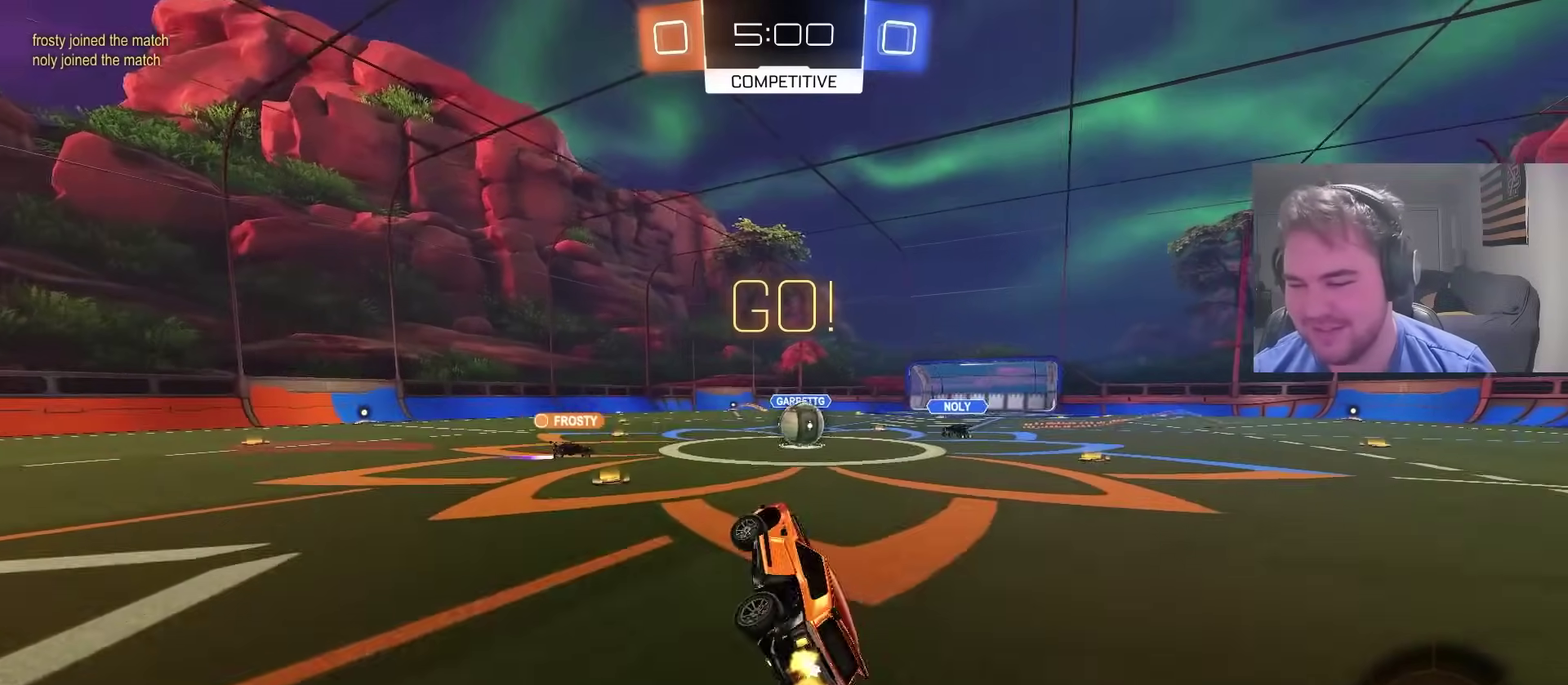
{"buttons": ["R2"], "left_stick": "up-right", "right_stick": "center", "events": [[83, "left_stick", "center"], [333, "left_stick", "up-right"]]}
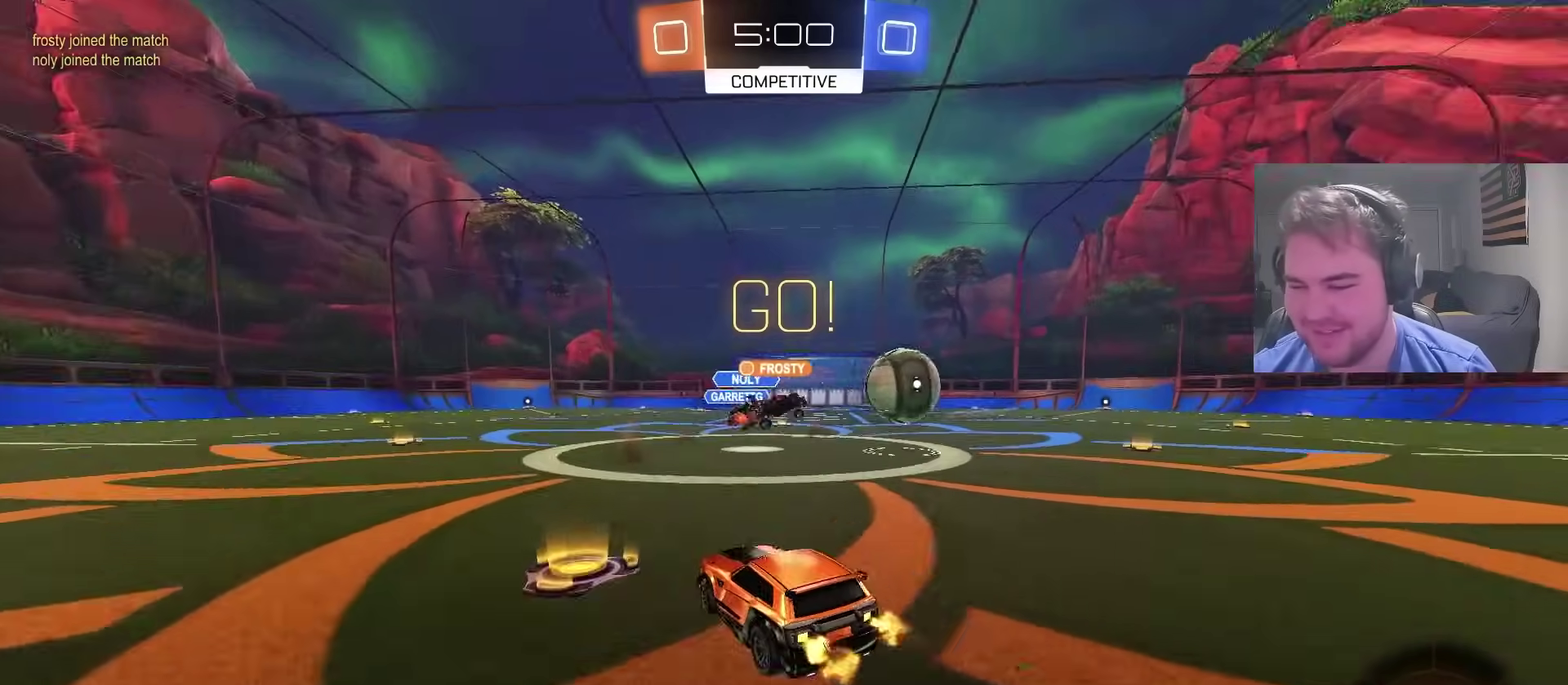
{"buttons": ["R2"], "left_stick": "up-right", "right_stick": "center", "events": []}
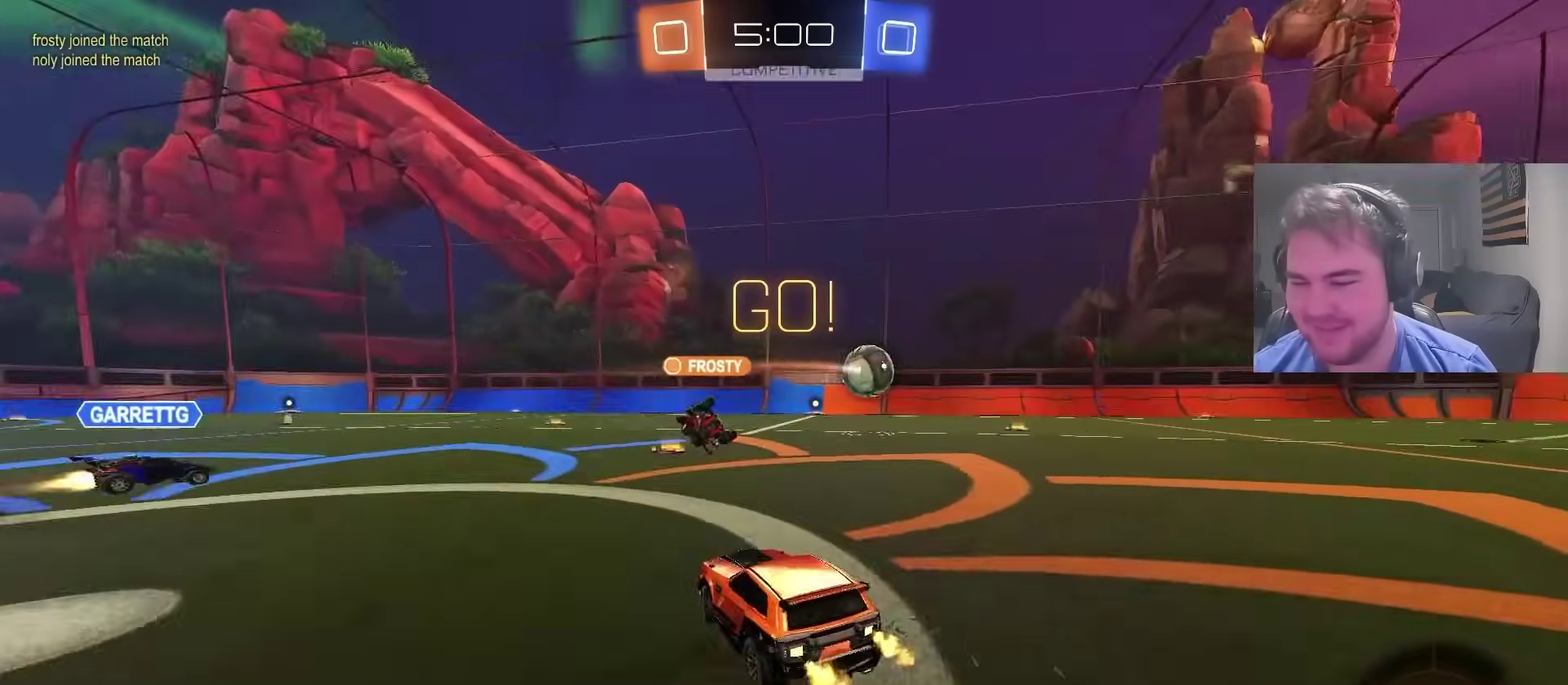
{"buttons": ["CIRCLE", "R2"], "left_stick": "up-right", "right_stick": "center", "events": [[83, "CIRCLE", "down"]]}
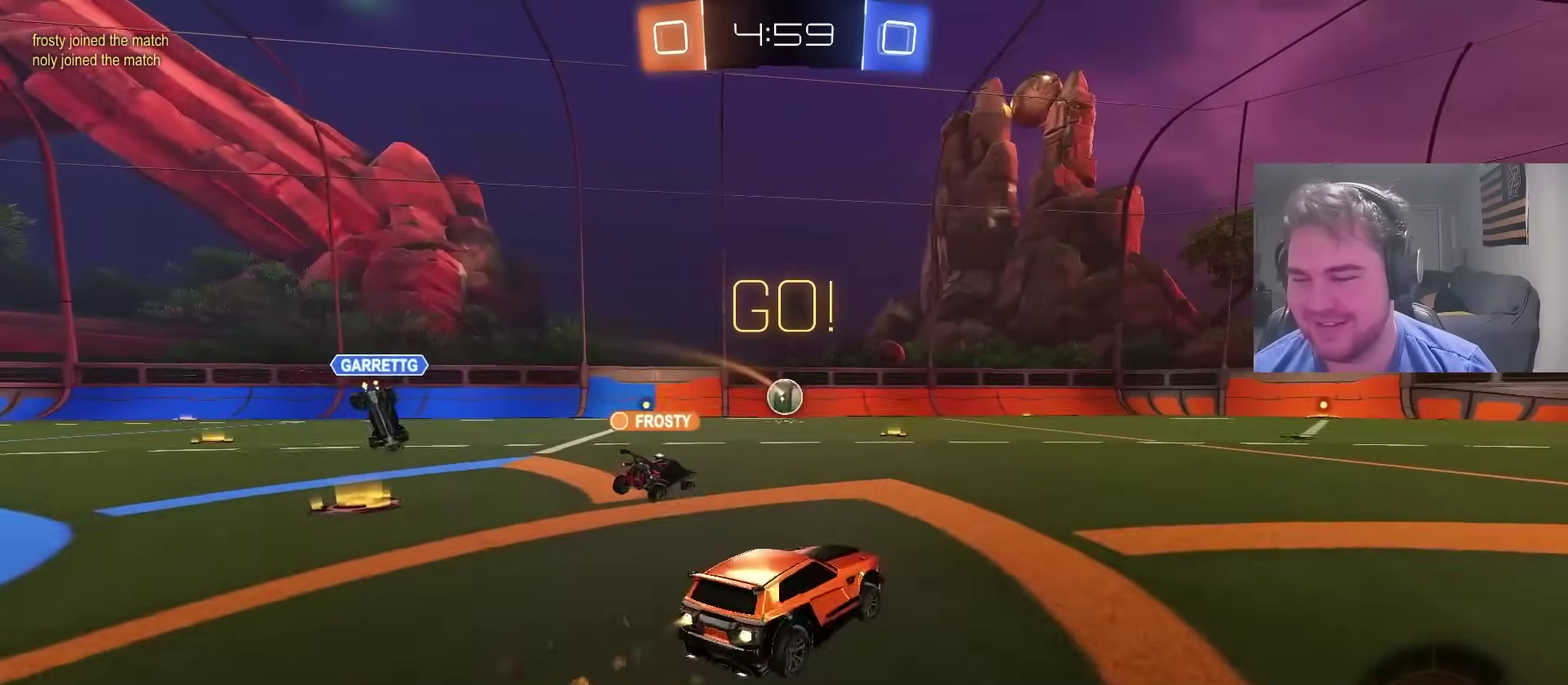
{"buttons": ["CIRCLE", "TRIANGLE", "R2"], "left_stick": "down", "right_stick": "center", "events": [[50, "left_stick", "center"], [133, "left_stick", "right"], [183, "CROSS", "down"], [283, "CROSS", "up"], [317, "left_stick", "up-left"], [350, "CROSS", "down"], [417, "left_stick", "down"], [450, "TRIANGLE", "down"], [483, "CROSS", "up"]]}
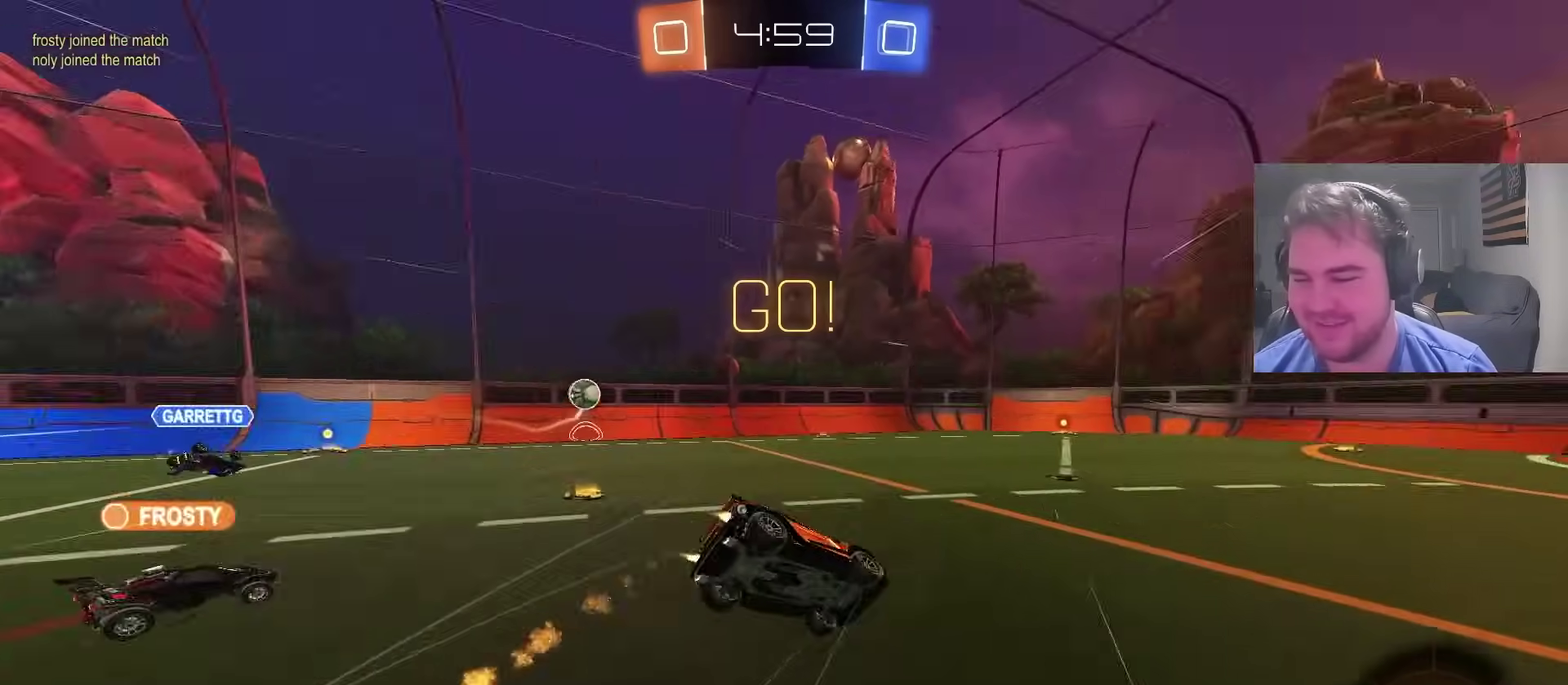
{"buttons": ["R2"], "left_stick": "down-left", "right_stick": "center", "events": [[50, "CIRCLE", "up"], [83, "TRIANGLE", "up"], [117, "left_stick", "down-left"], [167, "left_stick", "left"], [300, "left_stick", "down-left"], [317, "TRIANGLE", "down"], [433, "TRIANGLE", "up"]]}
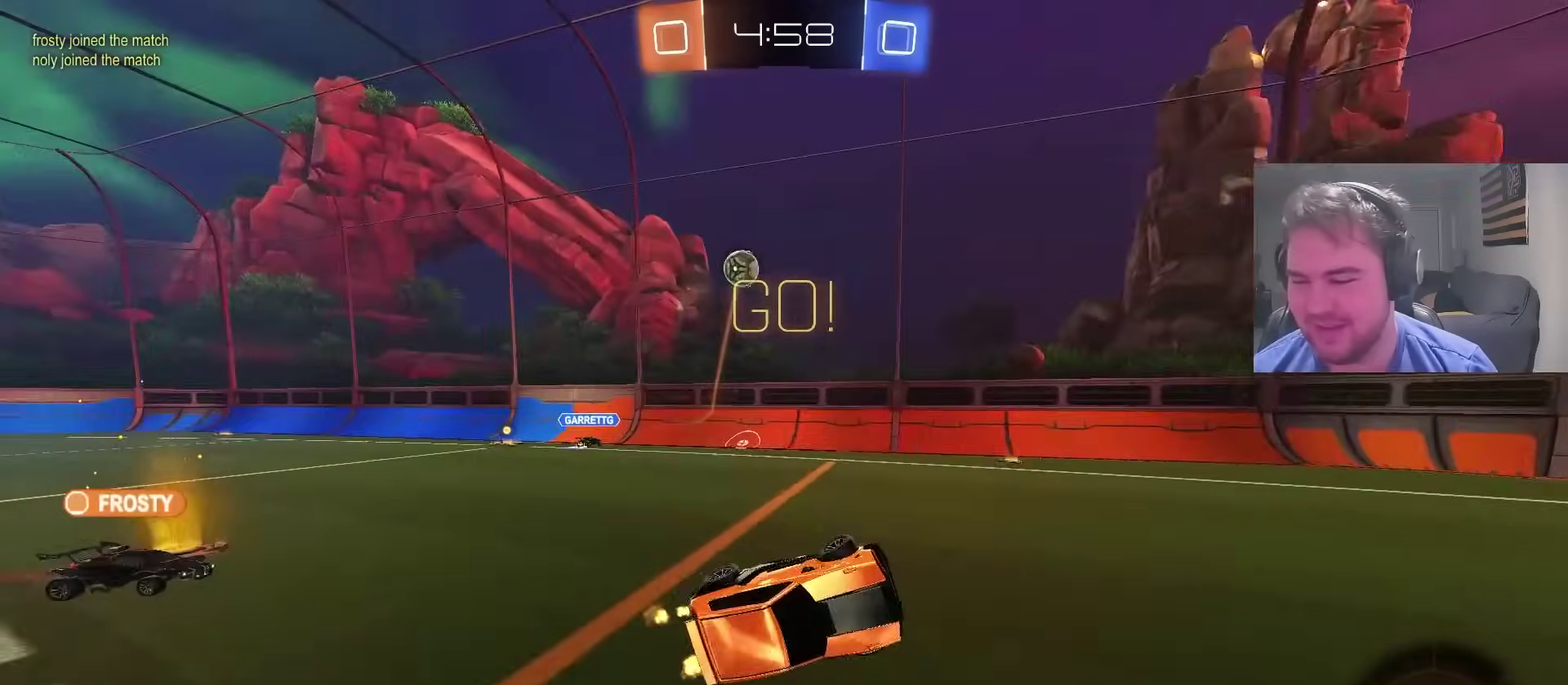
{"buttons": ["R2"], "left_stick": "right", "right_stick": "center", "events": [[83, "TRIANGLE", "down"], [183, "left_stick", "center"], [233, "TRIANGLE", "up"], [367, "TRIANGLE", "down"], [483, "left_stick", "right"], [500, "TRIANGLE", "up"]]}
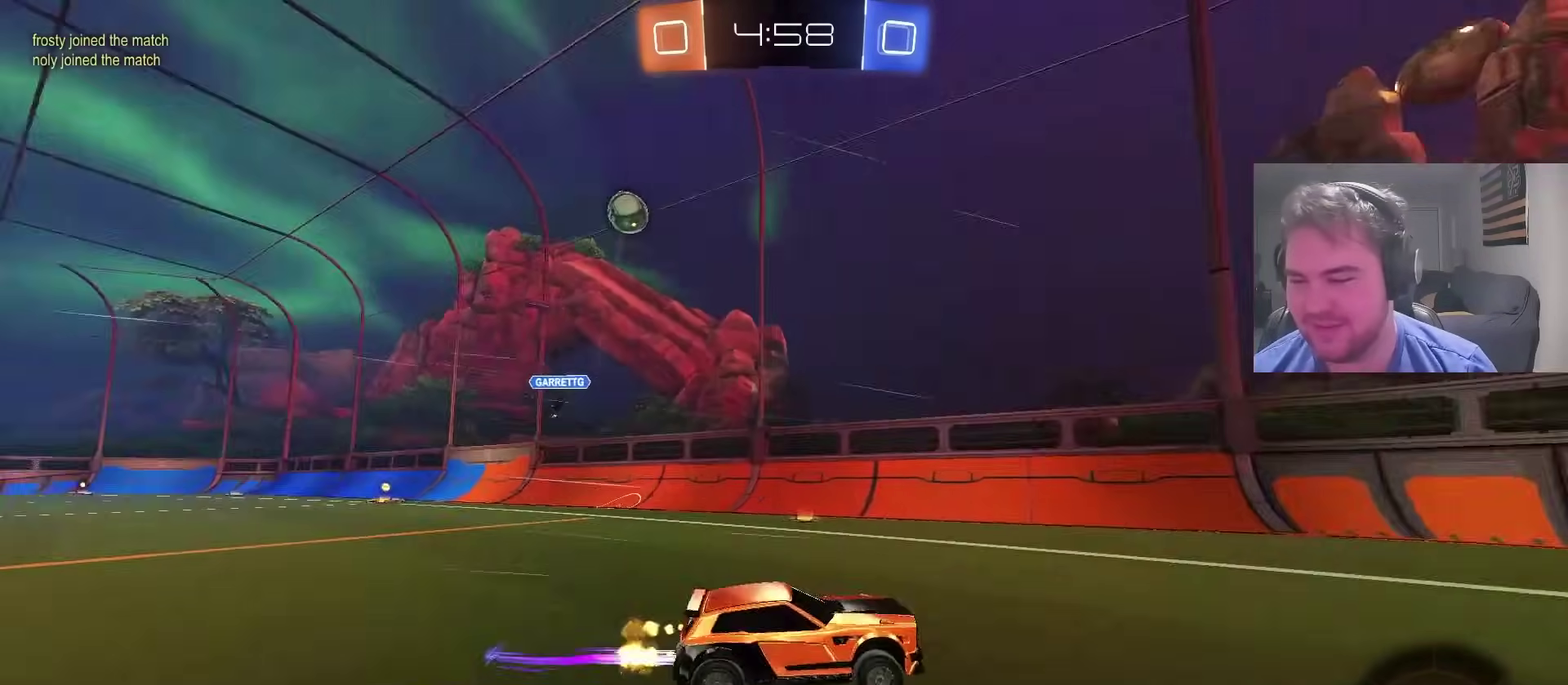
{"buttons": ["R2"], "left_stick": "center", "right_stick": "center", "events": [[133, "left_stick", "center"], [317, "left_stick", "left"], [467, "left_stick", "center"]]}
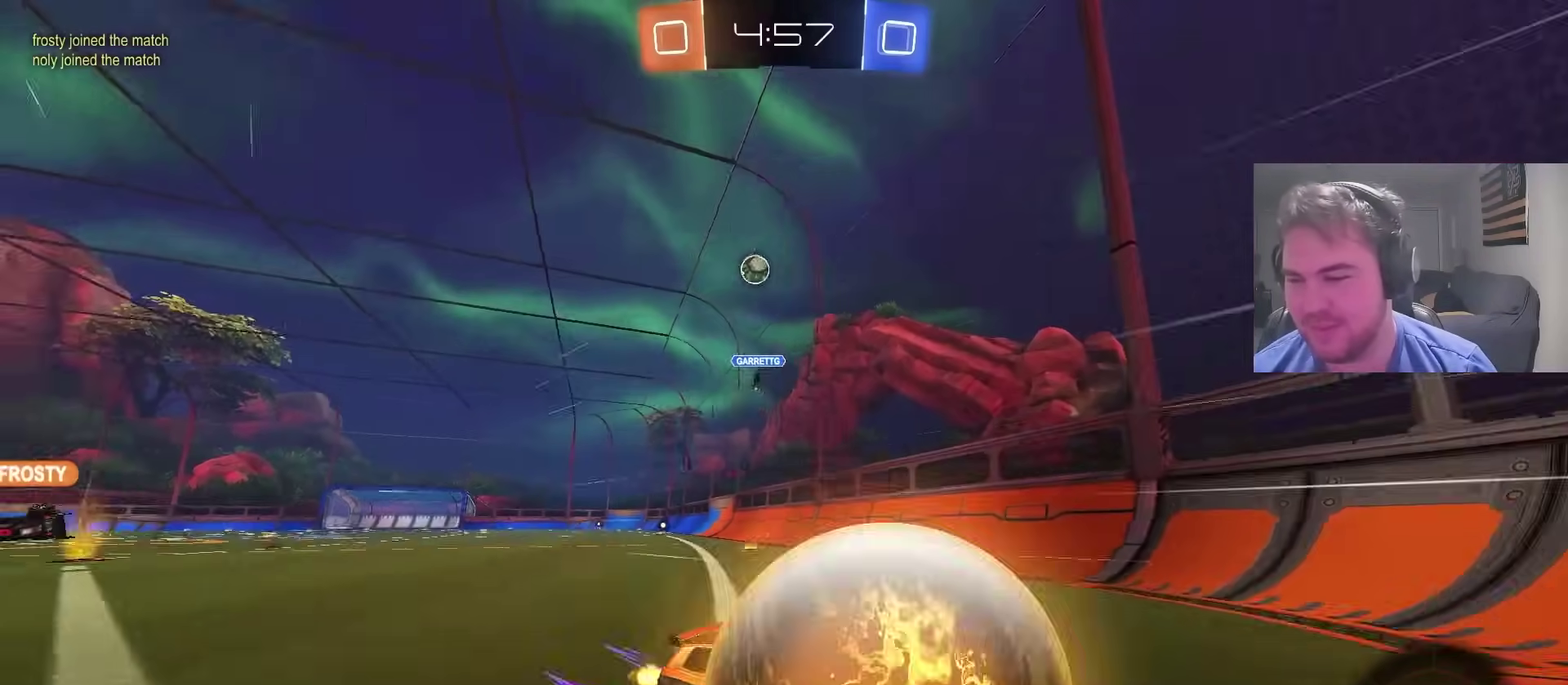
{"buttons": ["R2"], "left_stick": "center", "right_stick": "center", "events": [[283, "left_stick", "right"], [383, "left_stick", "center"]]}
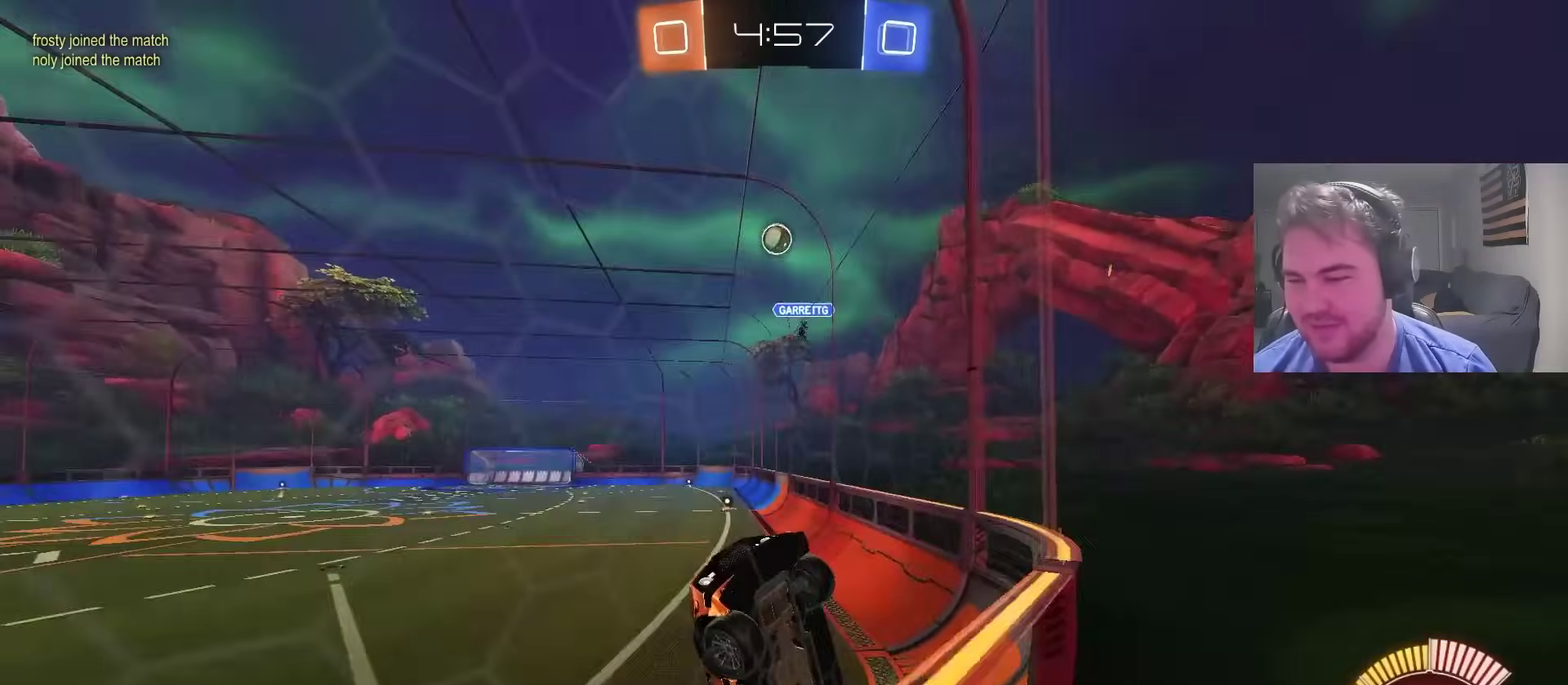
{"buttons": ["R2"], "left_stick": "right", "right_stick": "center", "events": [[233, "left_stick", "left"], [333, "left_stick", "right"]]}
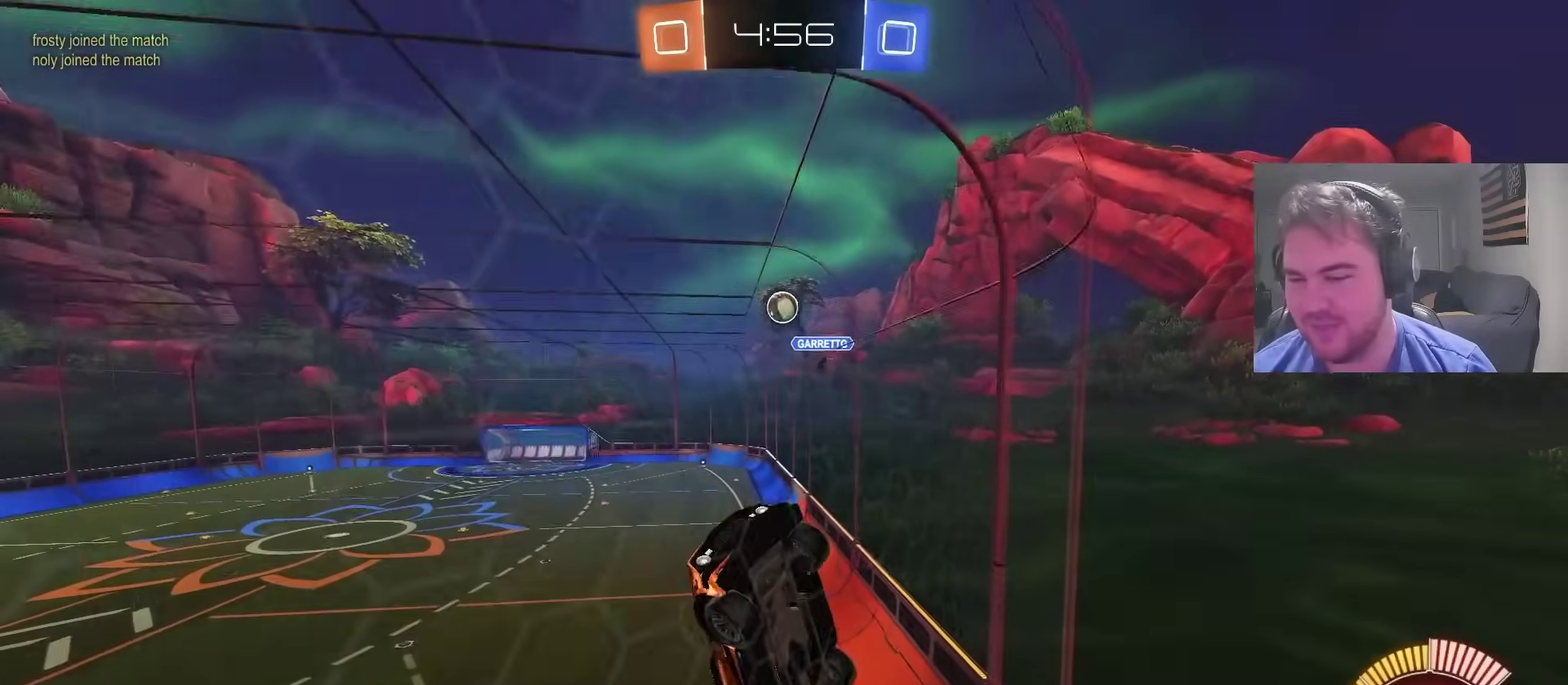
{"buttons": ["R2"], "left_stick": "right", "right_stick": "center", "events": []}
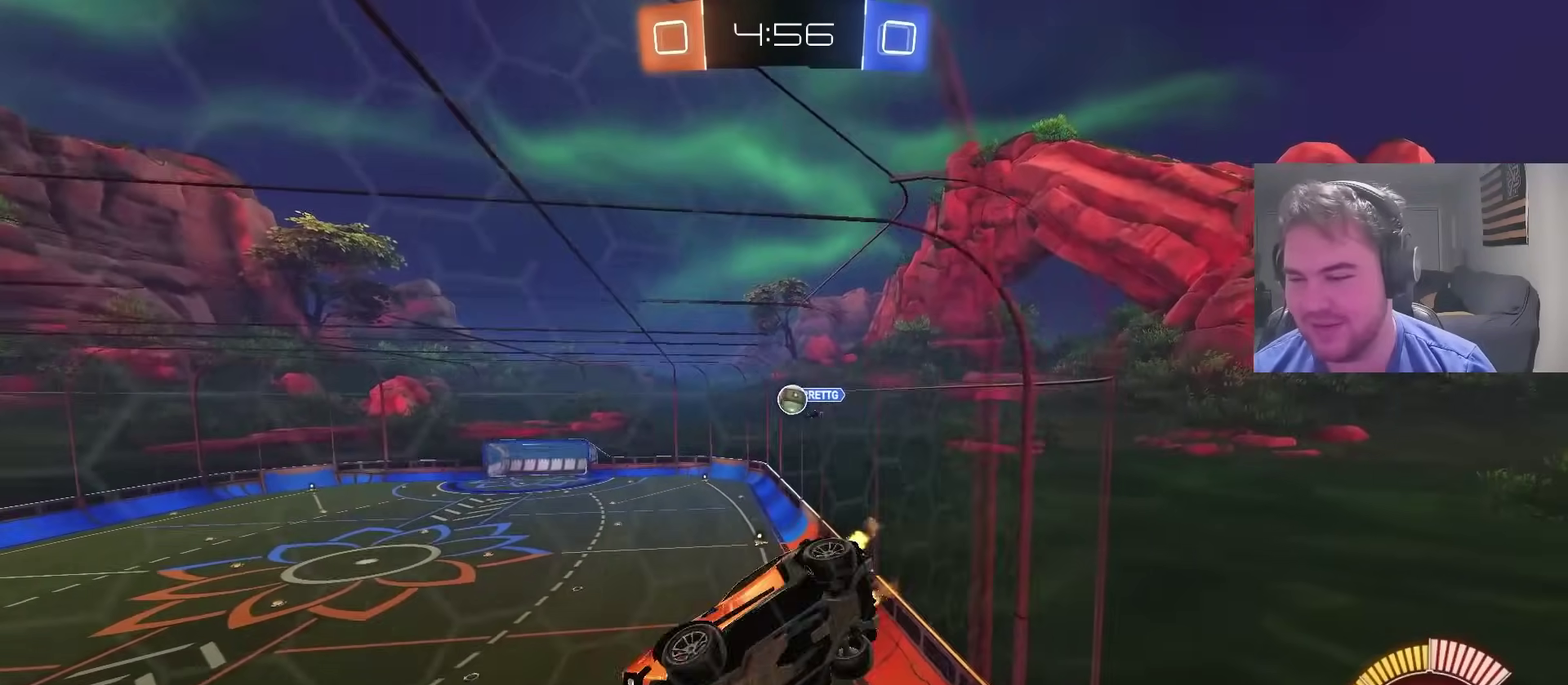
{"buttons": ["R2"], "left_stick": "right", "right_stick": "center", "events": [[267, "left_stick", "center"], [467, "left_stick", "right"]]}
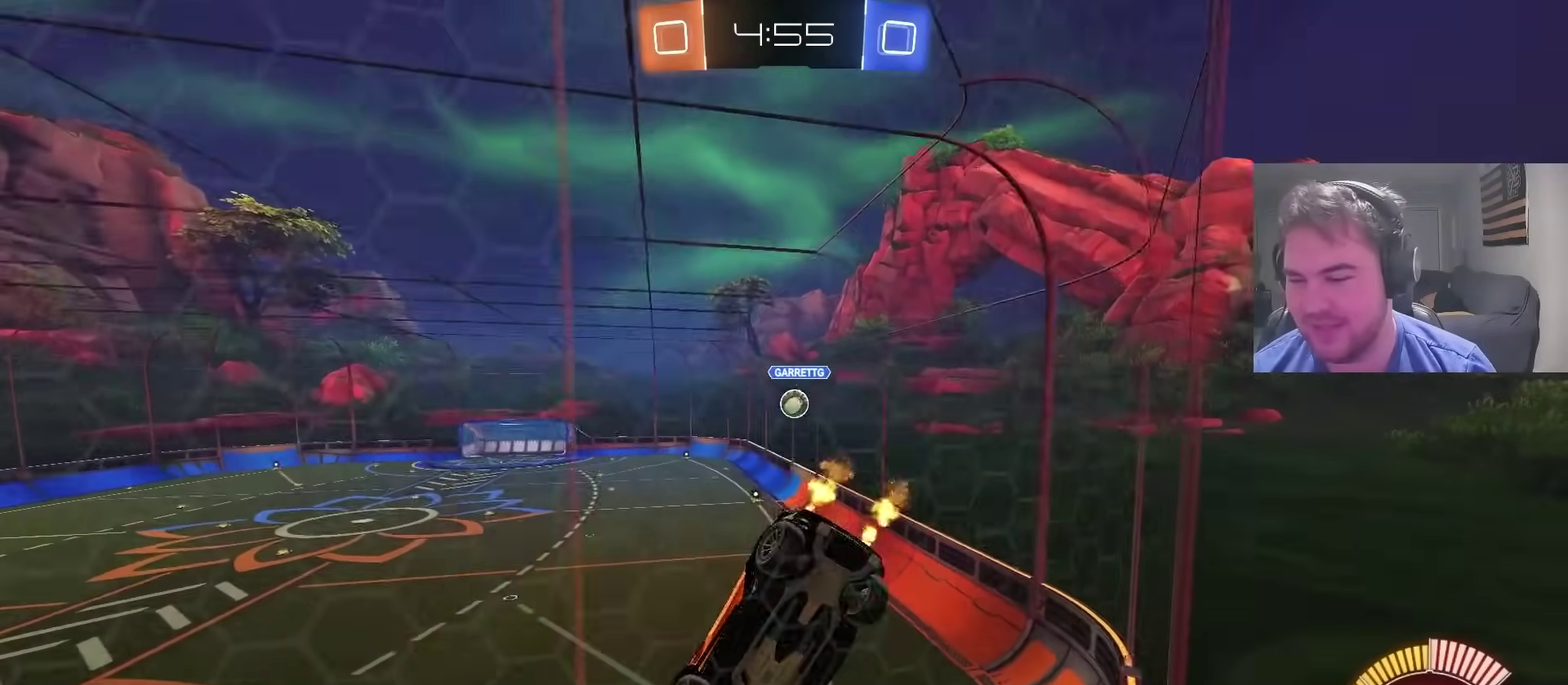
{"buttons": ["L2"], "left_stick": "left", "right_stick": "center", "events": [[167, "left_stick", "center"], [400, "left_stick", "left"], [417, "L2", "down"], [483, "R2", "up"]]}
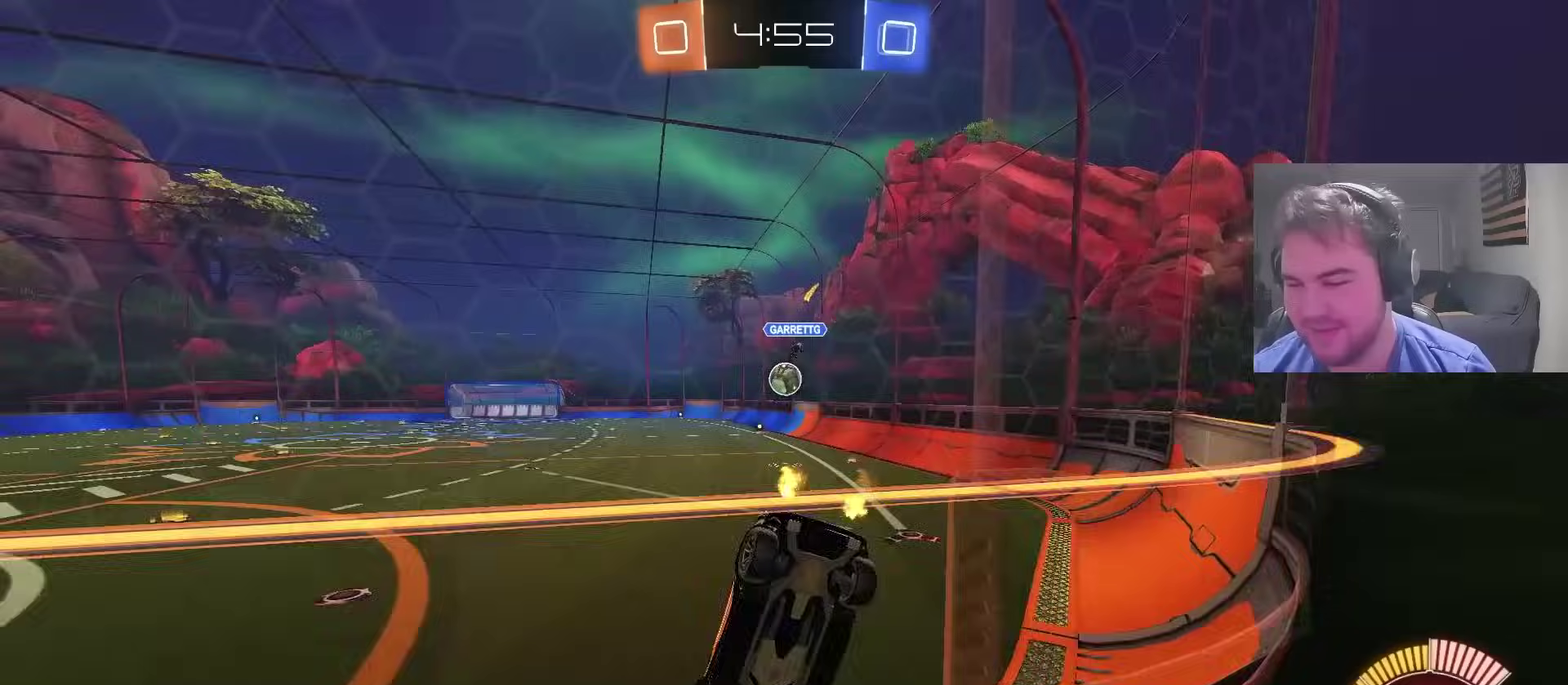
{"buttons": [], "left_stick": "left", "right_stick": "center", "events": [[67, "R2", "down"], [133, "L2", "up"], [467, "R2", "up"]]}
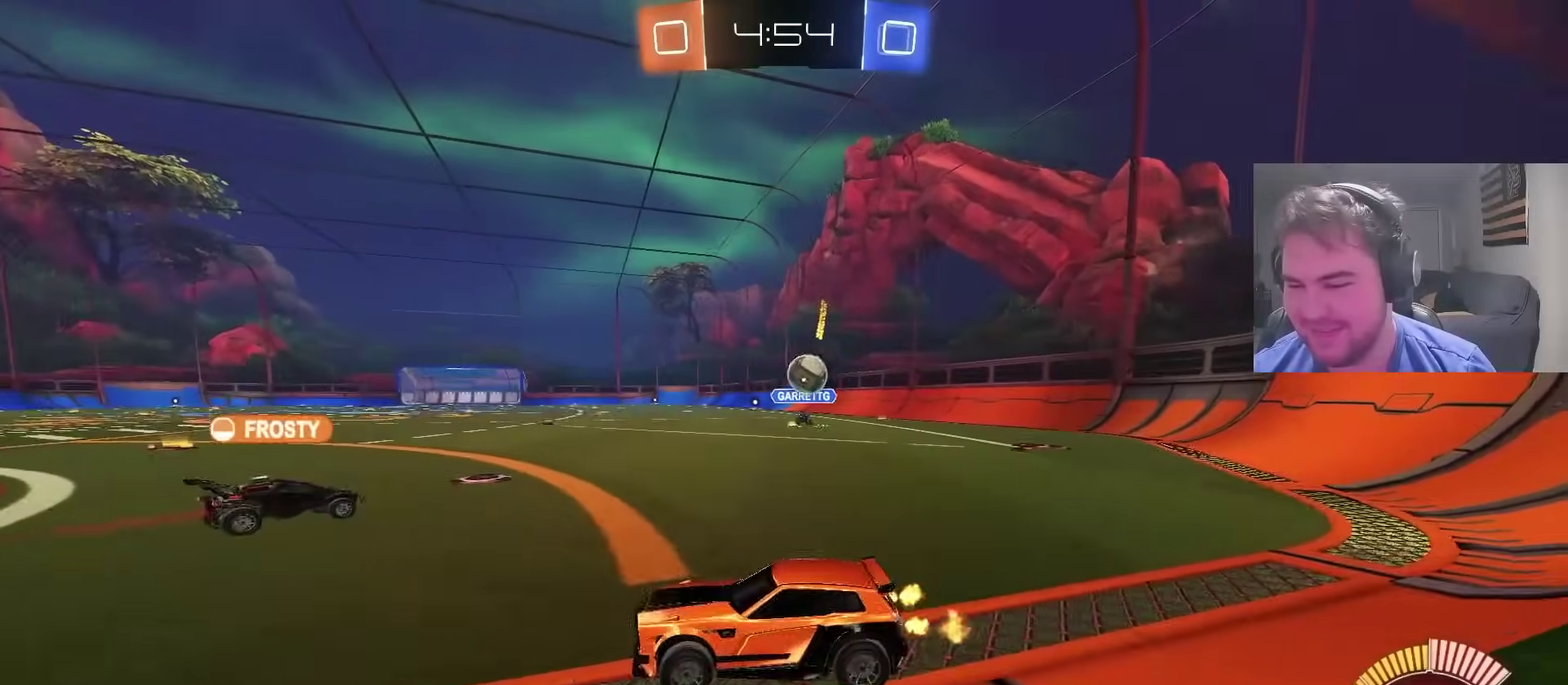
{"buttons": ["R2"], "left_stick": "up-left", "right_stick": "center", "events": [[67, "L2", "down"], [167, "R2", "down"], [233, "left_stick", "up-left"], [283, "L2", "up"], [317, "left_stick", "left"], [383, "left_stick", "up-left"]]}
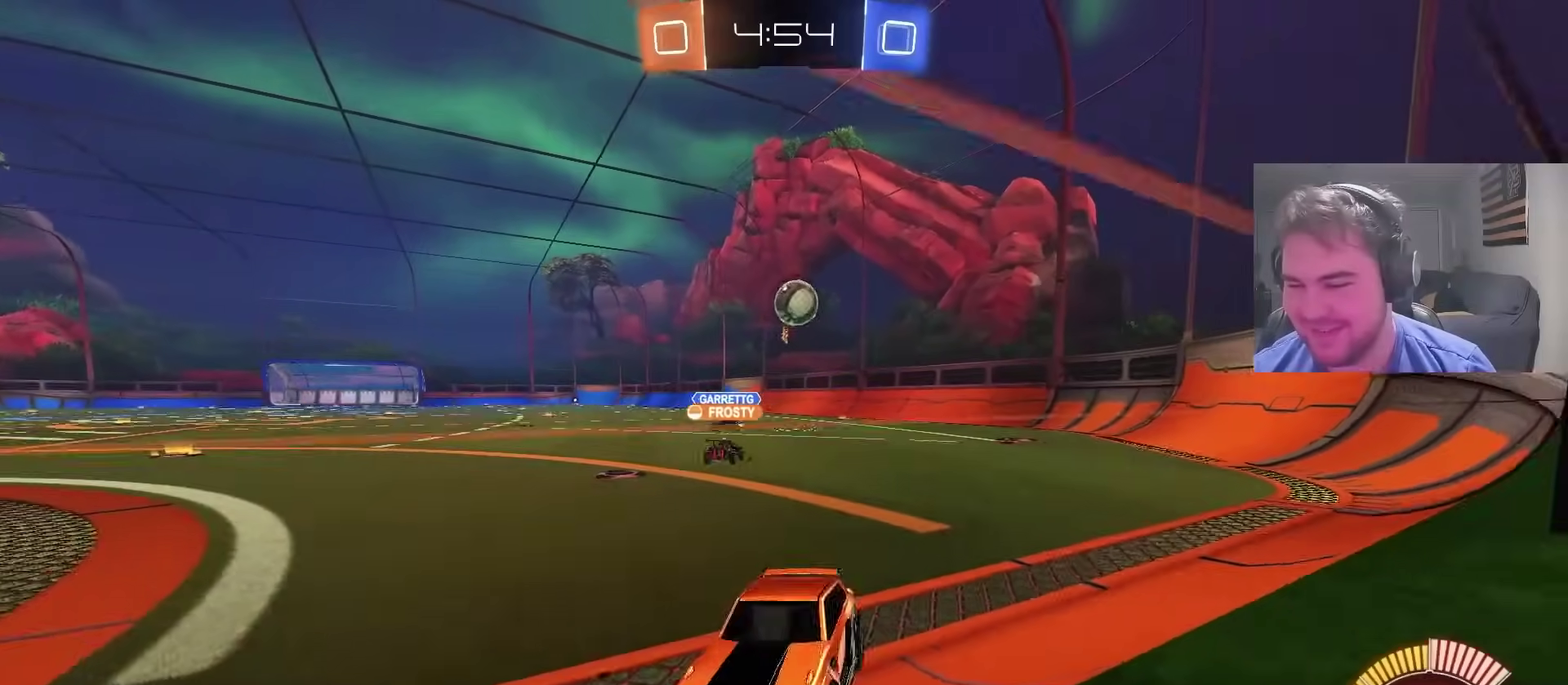
{"buttons": ["R2"], "left_stick": "up-left", "right_stick": "center", "events": []}
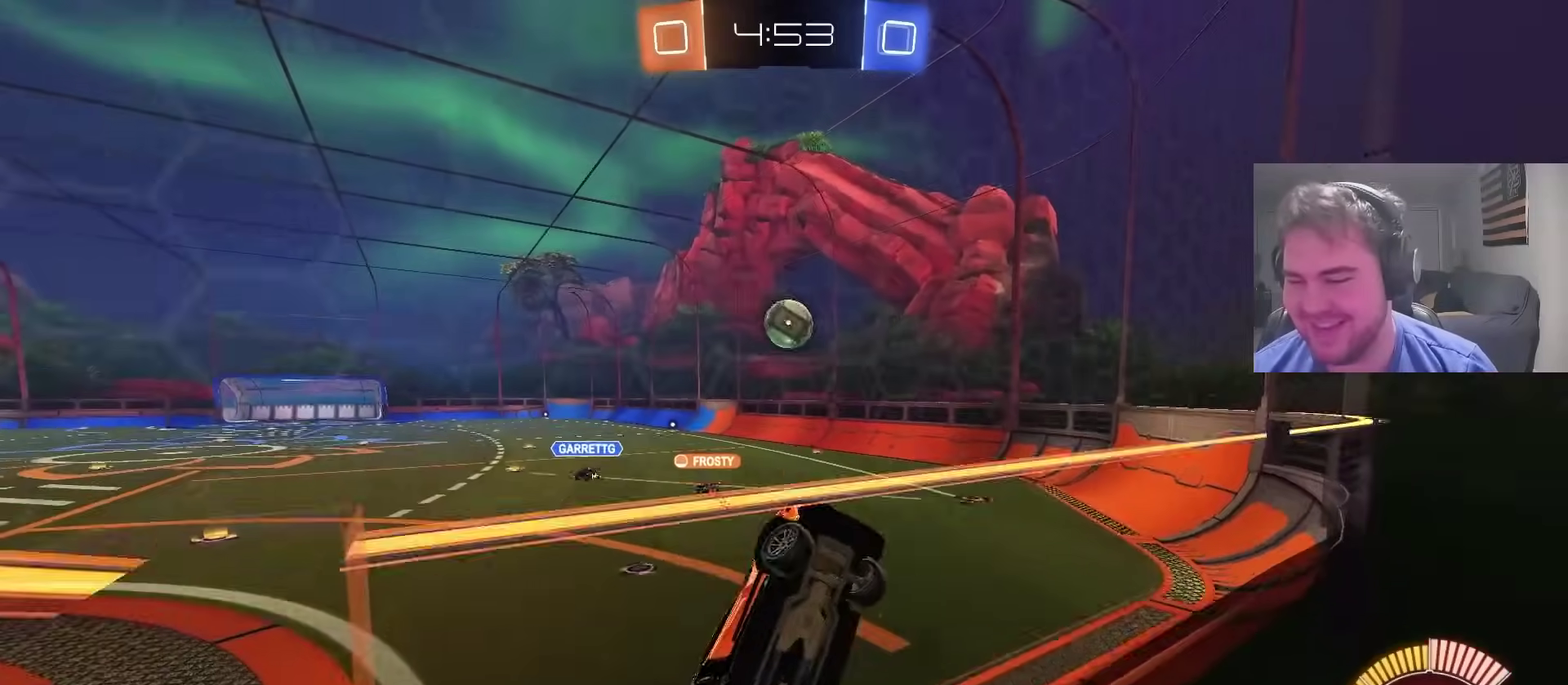
{"buttons": ["R2"], "left_stick": "up-left", "right_stick": "center", "events": []}
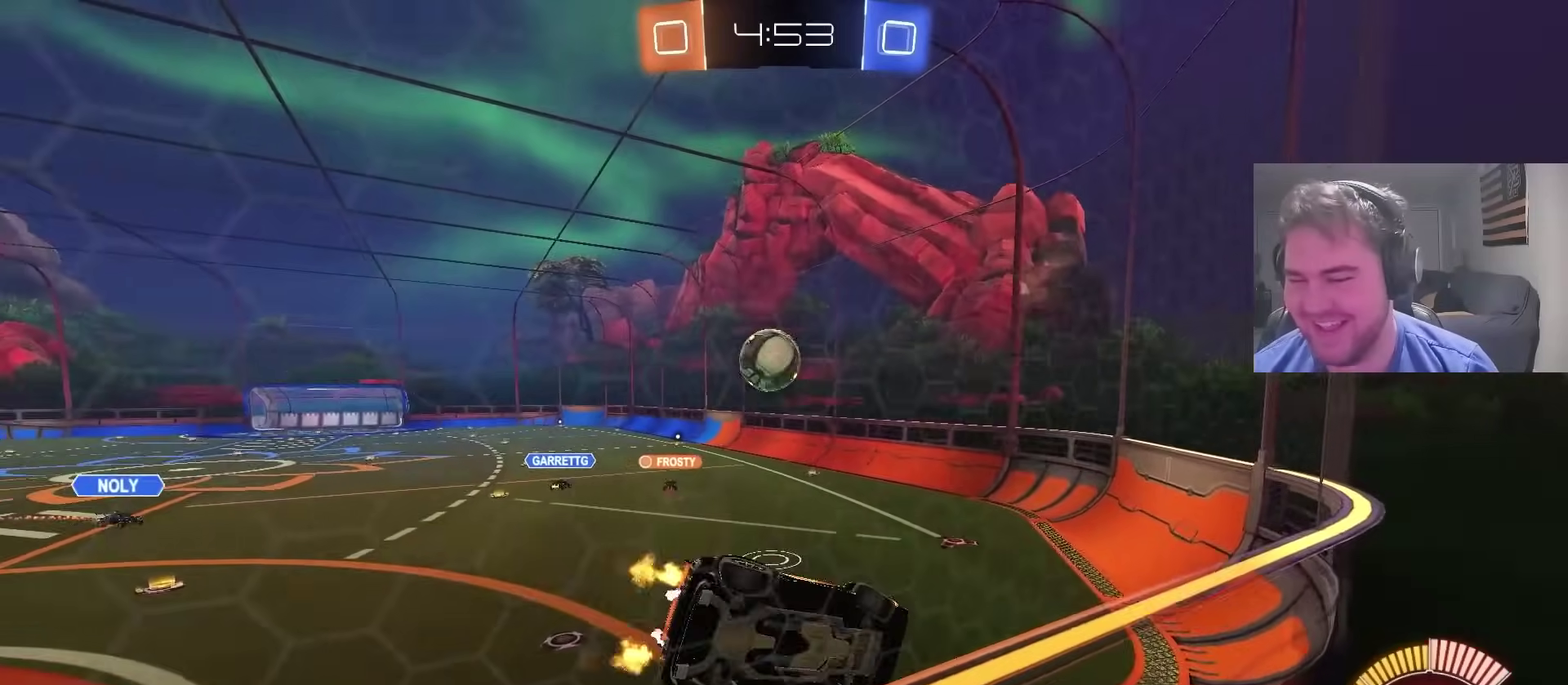
{"buttons": ["R2"], "left_stick": "center", "right_stick": "center", "events": [[117, "left_stick", "center"], [200, "L2", "down"], [233, "left_stick", "up-left"], [250, "R2", "up"], [367, "left_stick", "center"], [383, "L2", "up"], [383, "R2", "down"]]}
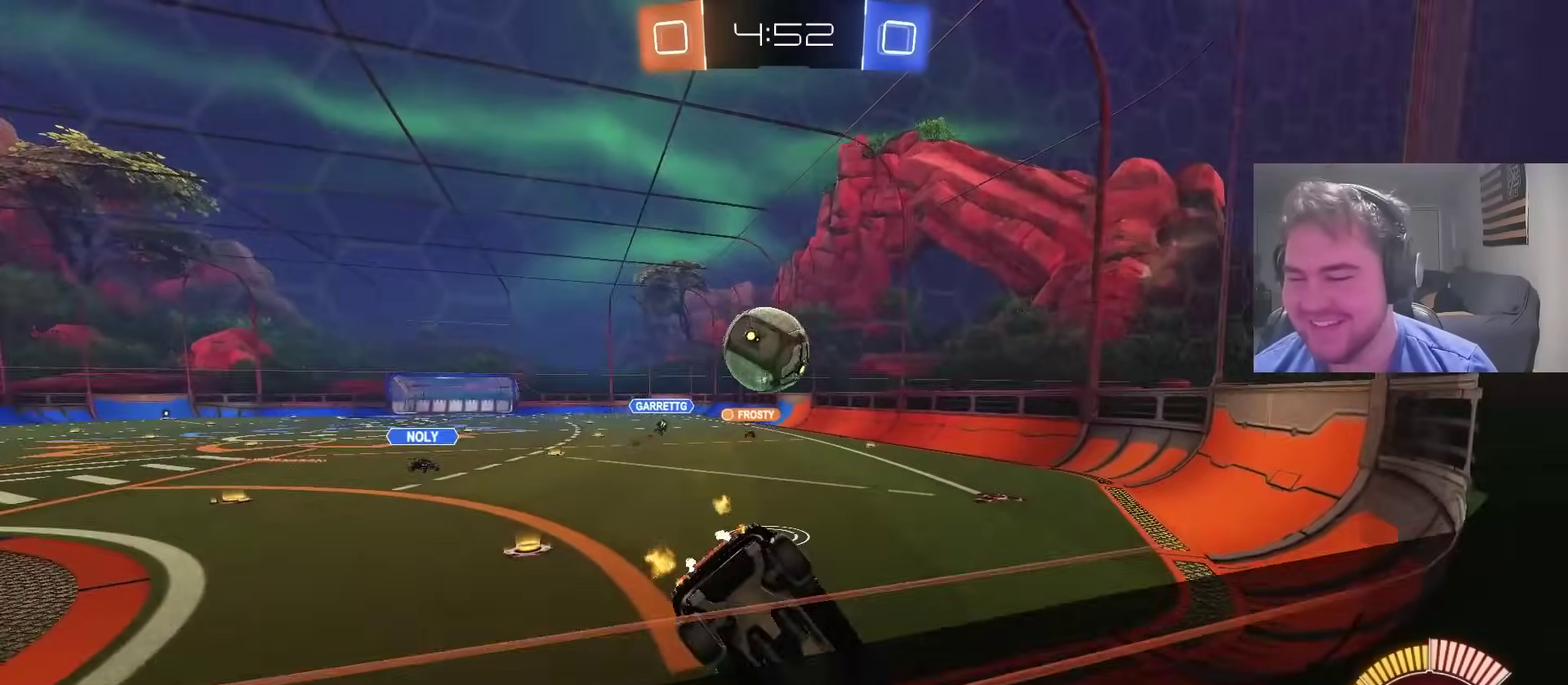
{"buttons": ["CIRCLE", "R2"], "left_stick": "up-left", "right_stick": "center", "events": [[117, "left_stick", "left"], [183, "CIRCLE", "down"], [433, "left_stick", "up-left"]]}
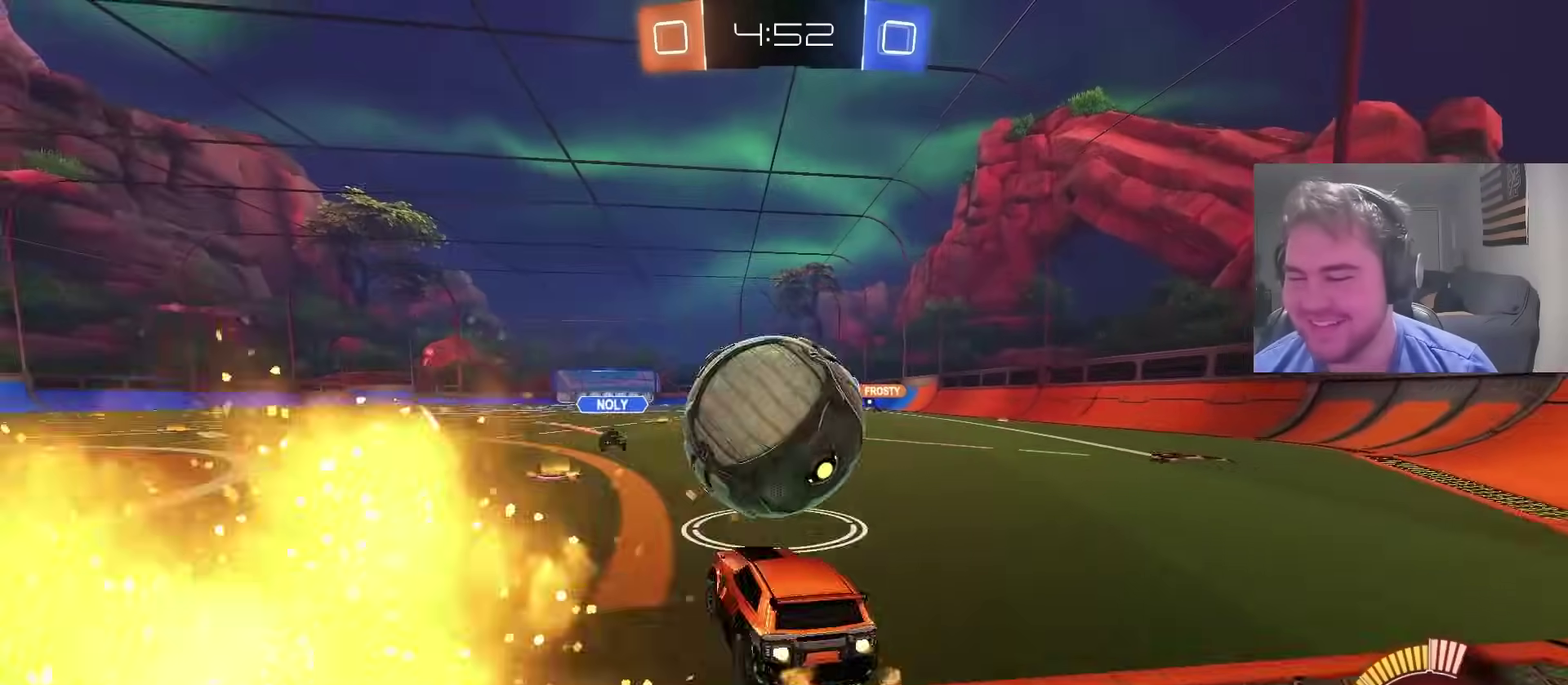
{"buttons": ["L2"], "left_stick": "center", "right_stick": "center", "events": [[33, "CIRCLE", "up"], [83, "L2", "down"], [83, "R2", "up"], [317, "left_stick", "center"]]}
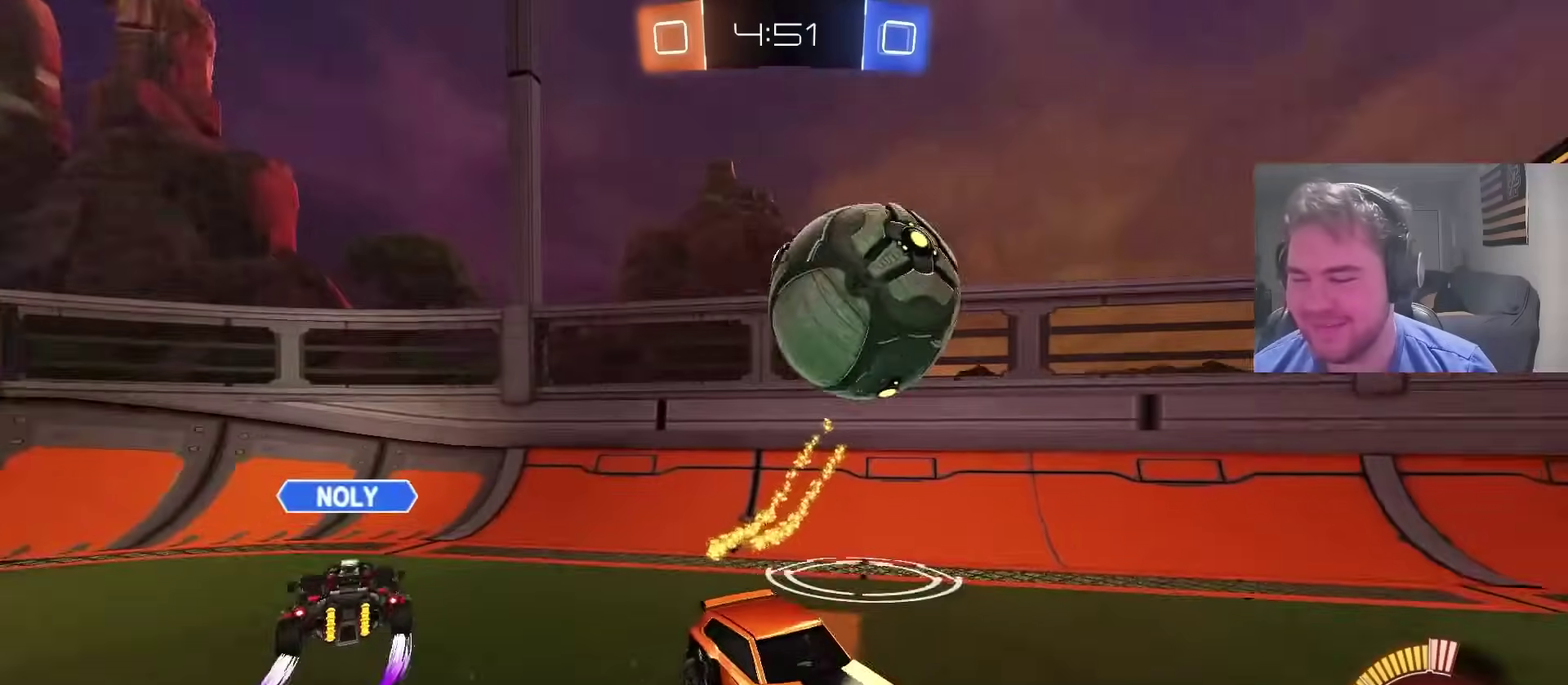
{"buttons": ["R2"], "left_stick": "center", "right_stick": "center", "events": [[200, "left_stick", "right"], [433, "R2", "down"], [483, "L2", "up"], [500, "left_stick", "center"]]}
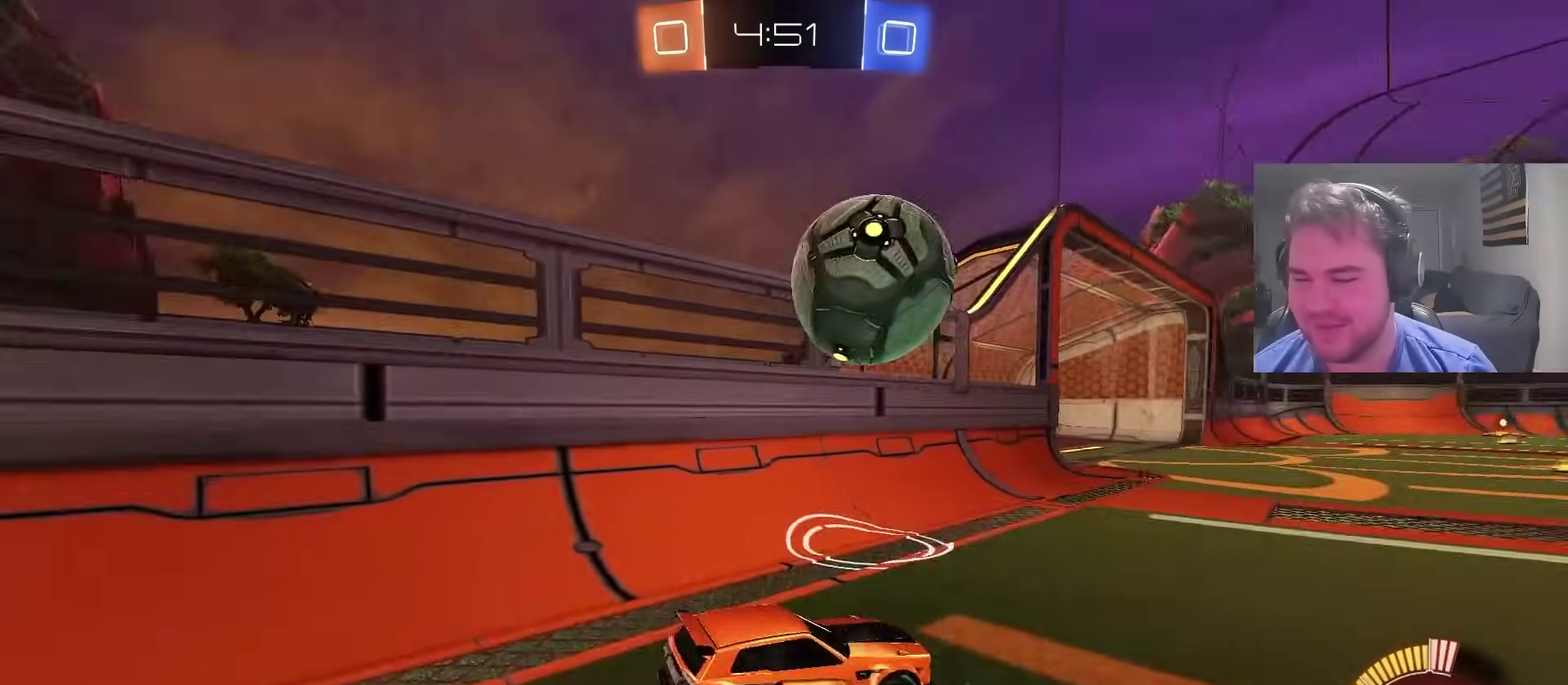
{"buttons": ["CIRCLE", "R2"], "left_stick": "center", "right_stick": "center", "events": [[300, "CIRCLE", "down"], [300, "left_stick", "left"], [433, "left_stick", "center"]]}
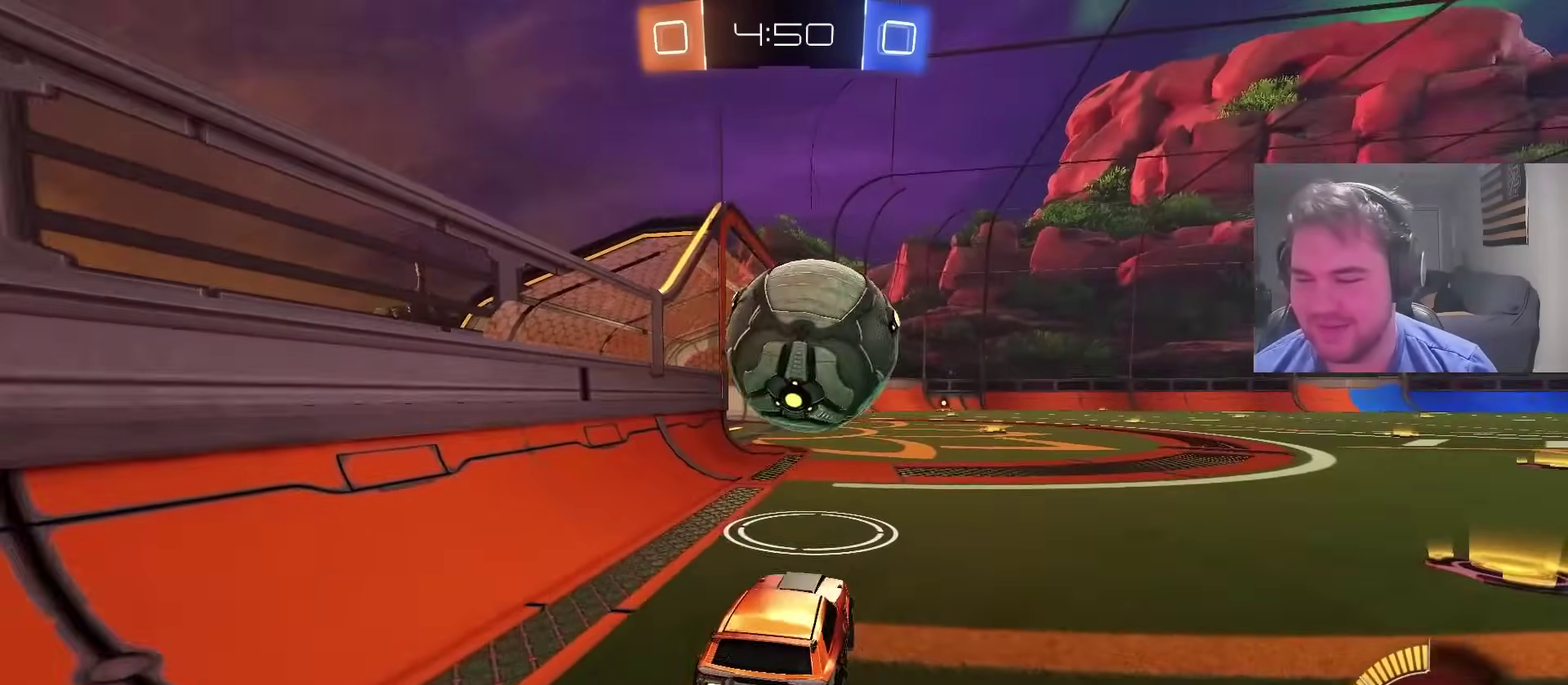
{"buttons": ["CIRCLE", "R2"], "left_stick": "center", "right_stick": "center", "events": [[33, "left_stick", "right"], [133, "left_stick", "center"]]}
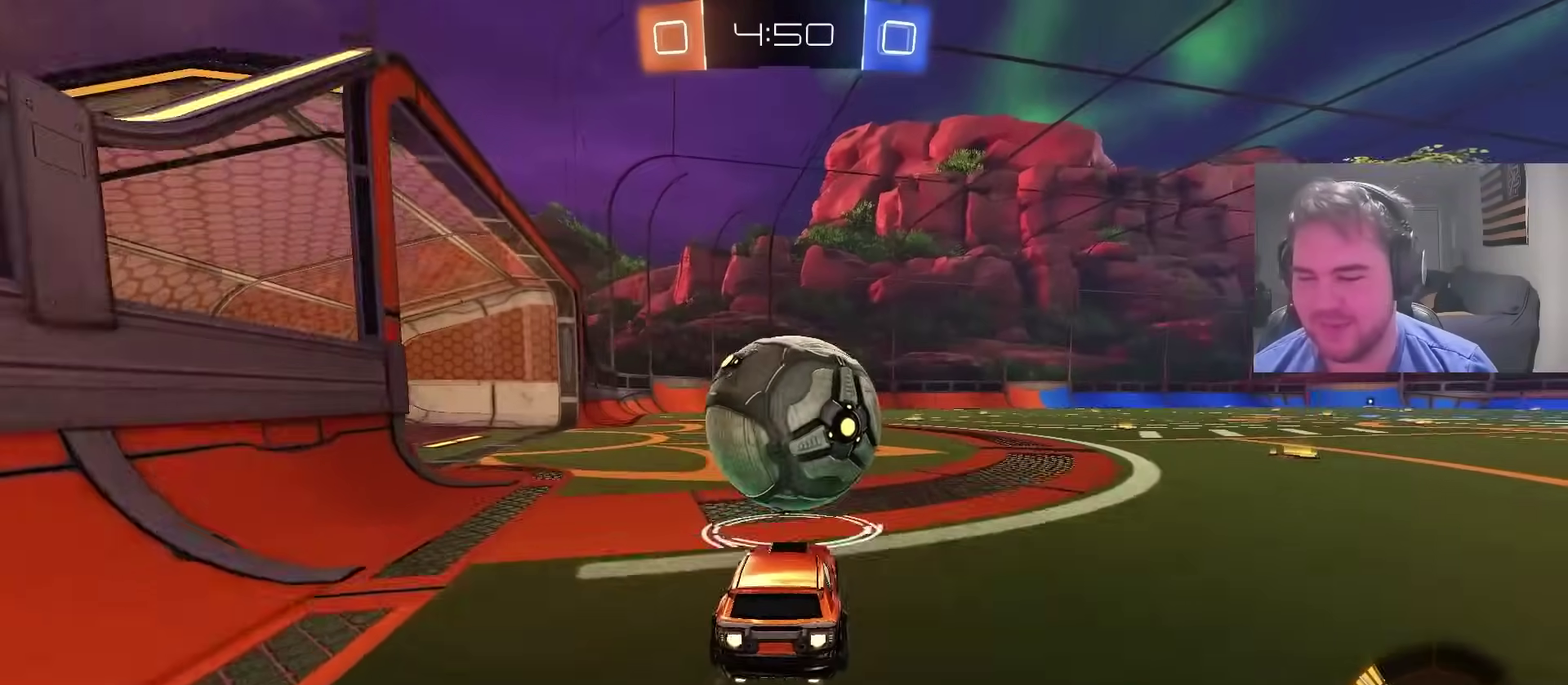
{"buttons": ["CROSS", "CIRCLE"], "left_stick": "down", "right_stick": "center", "events": [[250, "CROSS", "down"], [317, "CROSS", "up"], [317, "left_stick", "up-left"], [367, "CROSS", "down"], [433, "left_stick", "down"], [483, "R2", "up"]]}
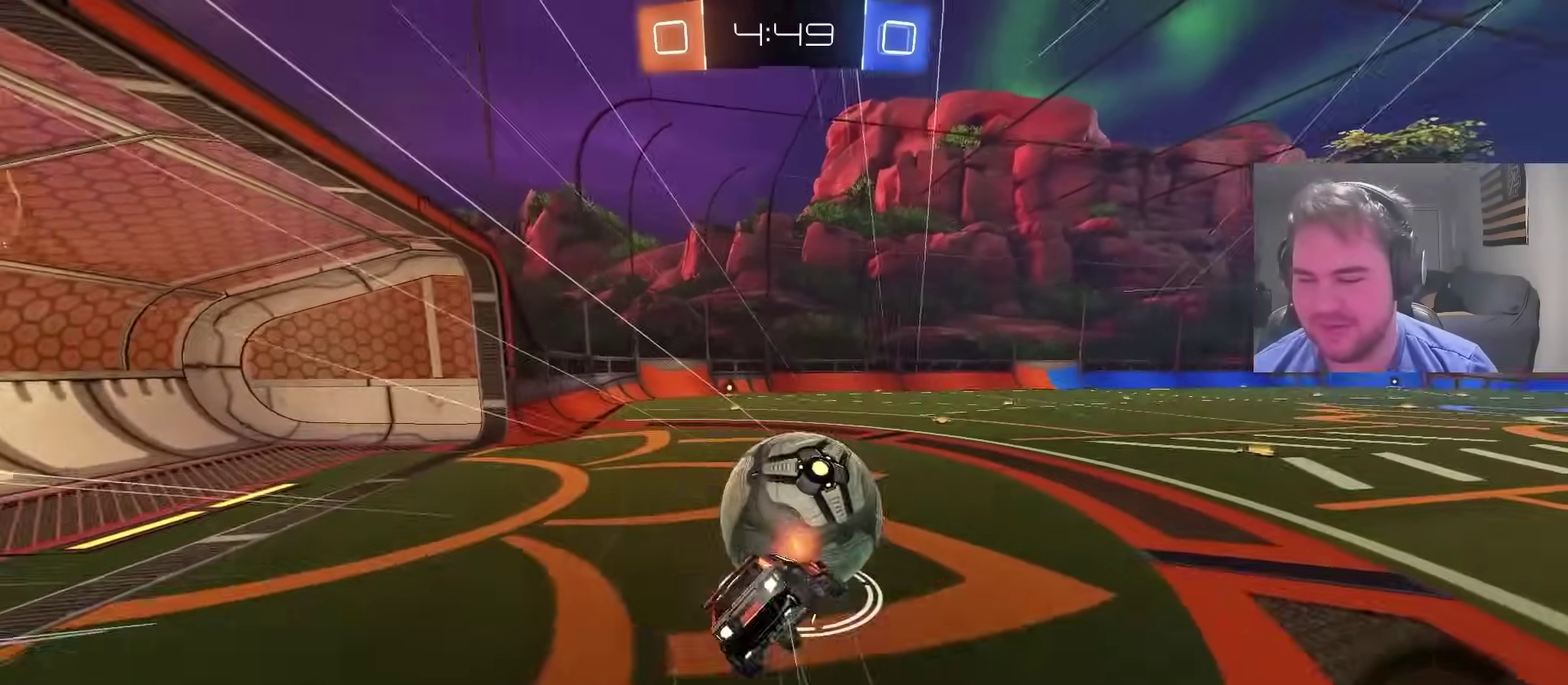
{"buttons": ["TRIANGLE", "R2"], "left_stick": "down-left", "right_stick": "center", "events": [[17, "CROSS", "up"], [150, "CIRCLE", "up"], [217, "left_stick", "down-left"], [283, "R2", "down"], [333, "TRIANGLE", "down"], [417, "TRIANGLE", "up"], [483, "TRIANGLE", "down"]]}